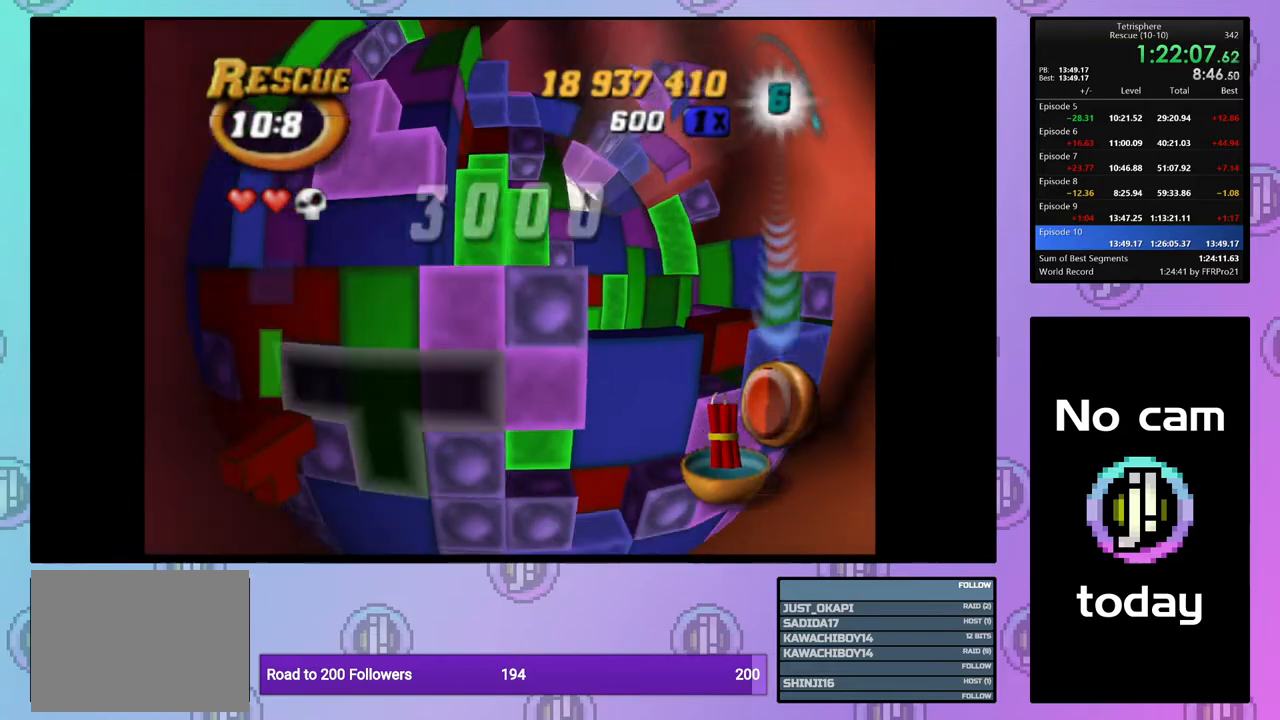
Gameplay with a controller (PlayStation layout); each line is a JSON object with the inputs held at the frame after it. "events" lists button and stick changes between this image and that frame as [ms after this image, input, new state], when the widget could be followed in between. Not read: left_stick.
{"buttons": [], "right_stick": "center", "events": [[67, "DPAD_DOWN", "up"], [117, "DPAD_LEFT", "up"]]}
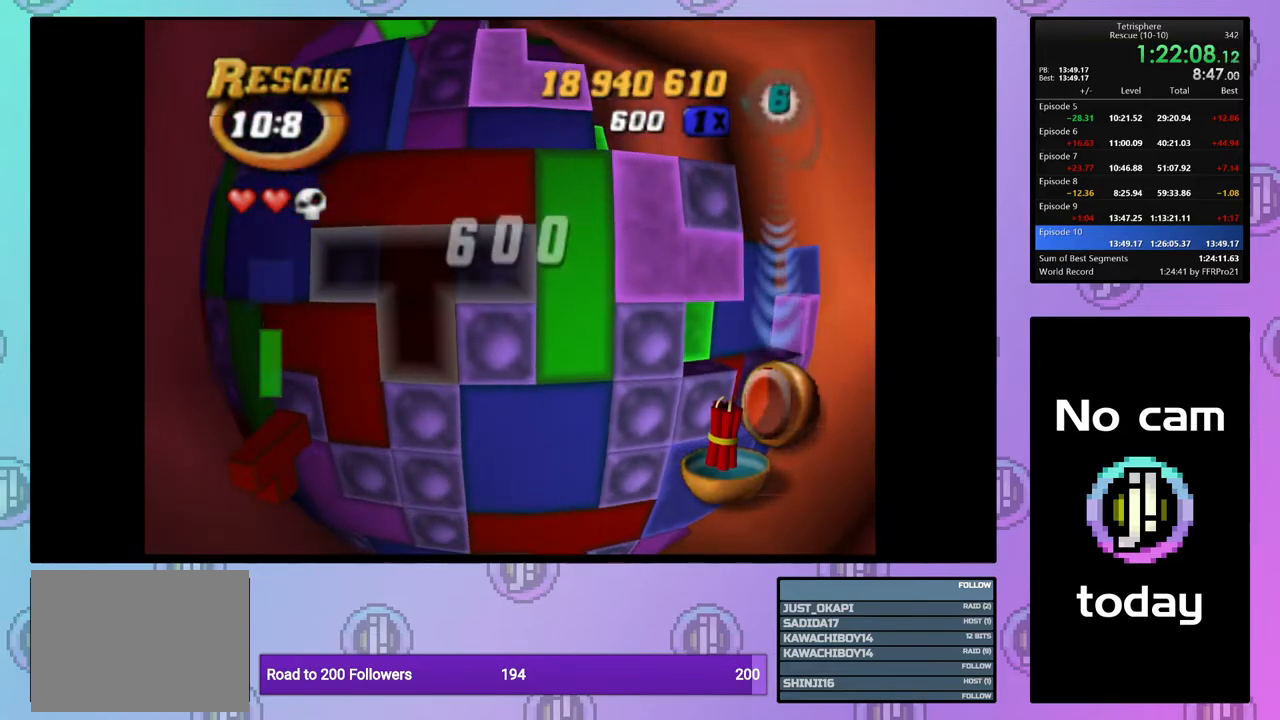
{"buttons": [], "right_stick": "center", "events": [[50, "DPAD_DOWN", "down"], [133, "DPAD_DOWN", "up"], [267, "DPAD_LEFT", "down"], [367, "DPAD_LEFT", "up"]]}
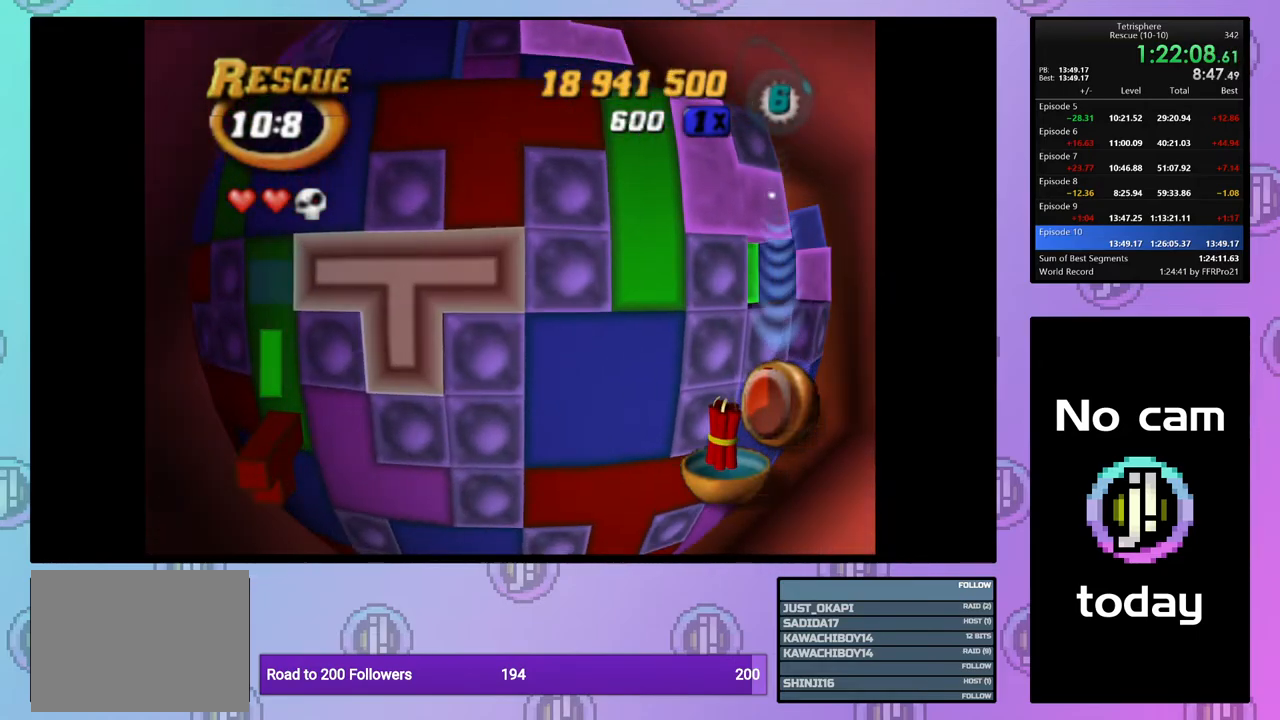
{"buttons": ["DPAD_UP", "DPAD_RIGHT"], "right_stick": "center", "events": [[117, "CROSS", "down"], [183, "CROSS", "up"], [183, "DPAD_UP", "down"], [200, "DPAD_RIGHT", "down"]]}
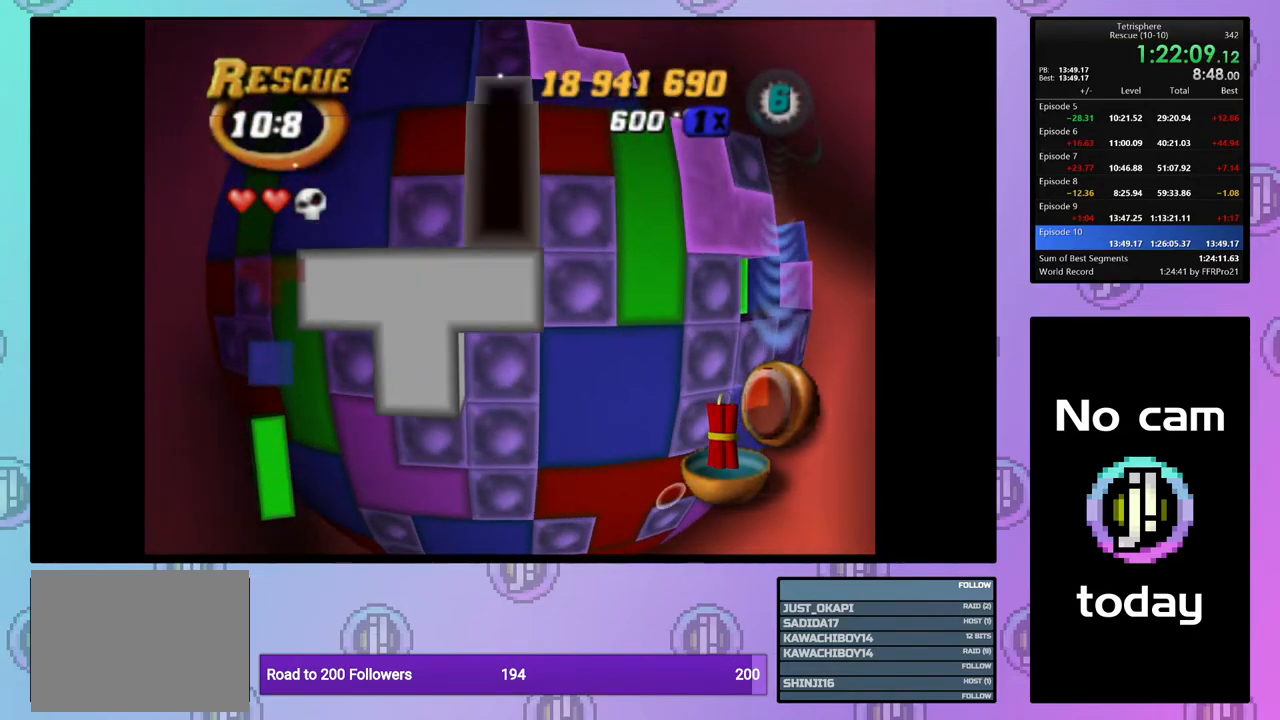
{"buttons": ["DPAD_UP"], "right_stick": "center", "events": [[467, "DPAD_RIGHT", "up"]]}
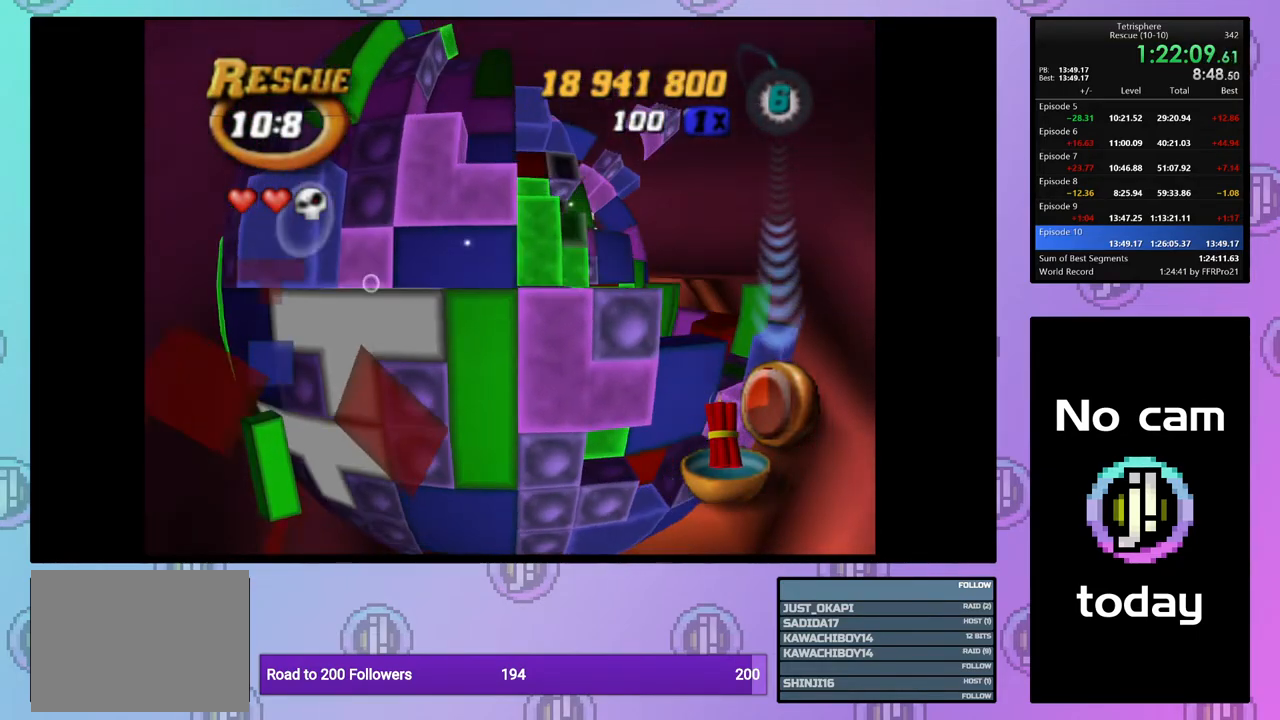
{"buttons": [], "right_stick": "center", "events": [[67, "DPAD_UP", "up"], [217, "DPAD_DOWN", "down"], [300, "DPAD_DOWN", "up"], [367, "DPAD_DOWN", "down"], [467, "DPAD_DOWN", "up"]]}
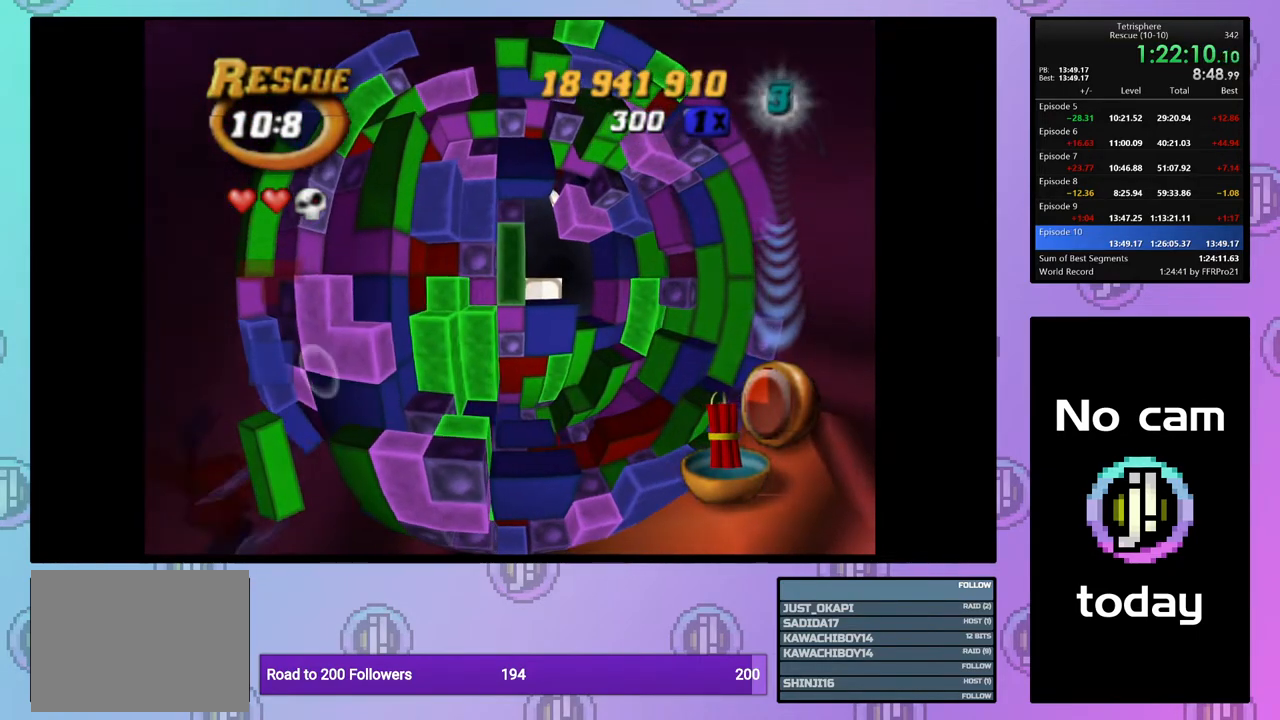
{"buttons": [], "right_stick": "center", "events": [[150, "DPAD_LEFT", "down"], [233, "DPAD_LEFT", "up"], [317, "DPAD_DOWN", "down"], [400, "DPAD_DOWN", "up"]]}
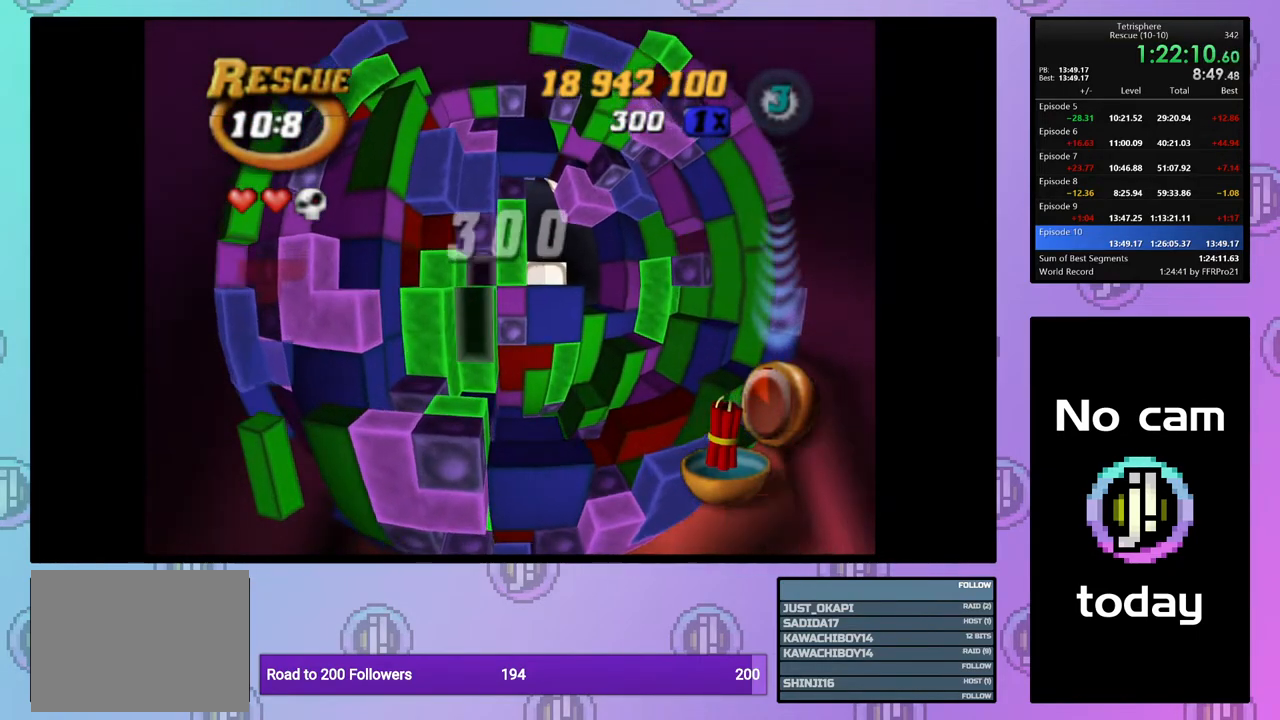
{"buttons": ["SQUARE", "DPAD_RIGHT"], "right_stick": "center"}
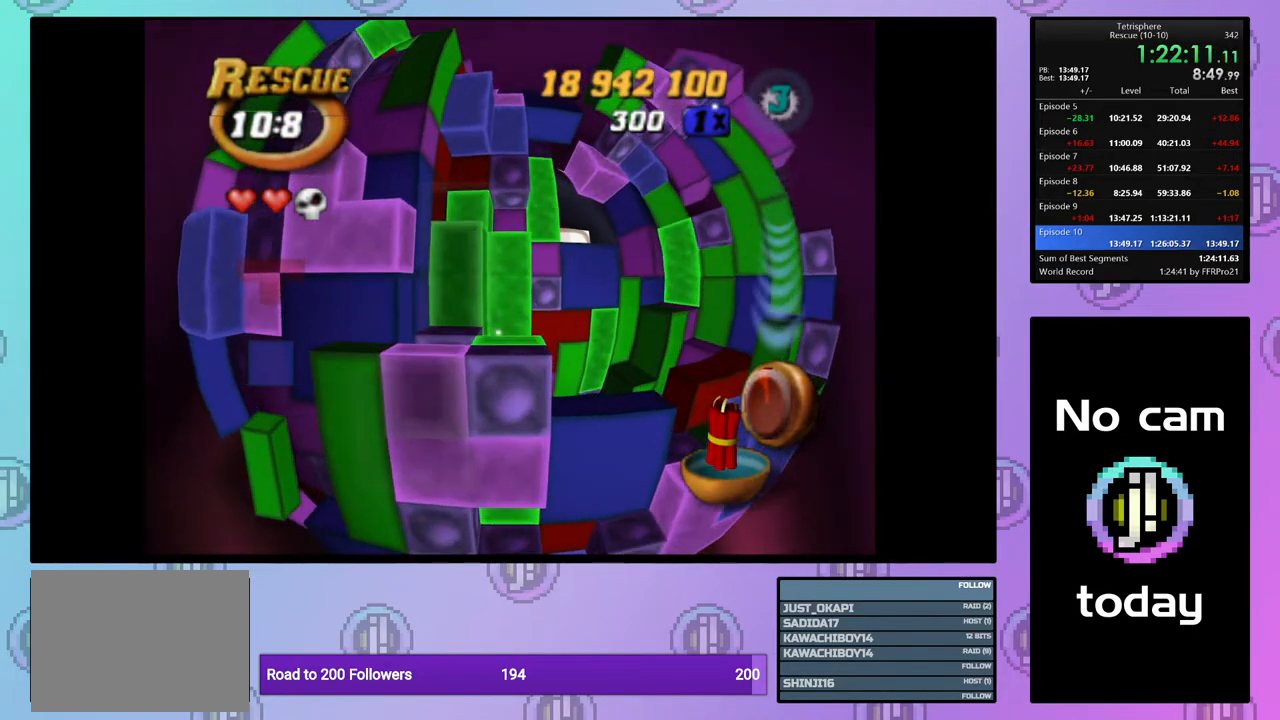
{"buttons": ["SQUARE", "DPAD_UP"], "right_stick": "center", "events": [[50, "DPAD_RIGHT", "up"], [117, "DPAD_RIGHT", "down"], [233, "DPAD_RIGHT", "up"], [333, "DPAD_UP", "down"], [417, "DPAD_UP", "up"], [467, "DPAD_UP", "down"]]}
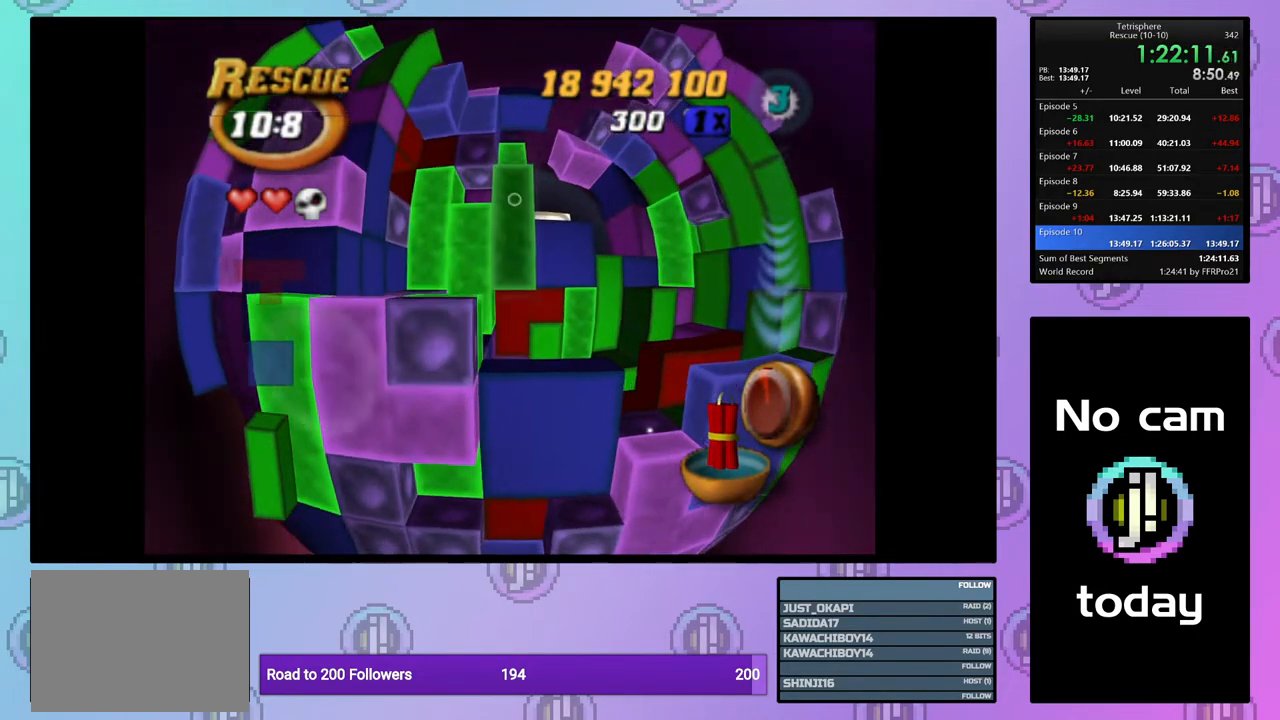
{"buttons": [], "right_stick": "center", "events": [[67, "DPAD_UP", "up"], [133, "DPAD_UP", "down"], [233, "DPAD_UP", "up"], [350, "SQUARE", "up"]]}
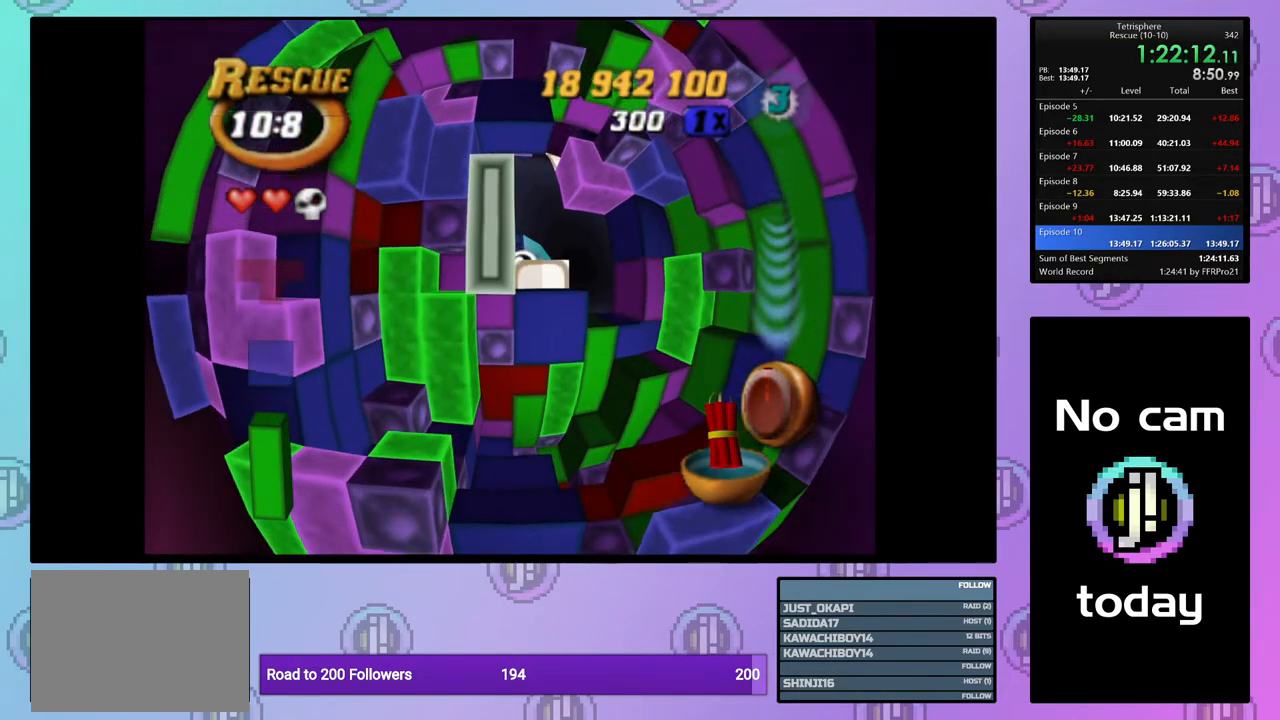
{"buttons": [], "right_stick": "center", "events": [[50, "CROSS", "down"], [167, "CROSS", "up"], [217, "DPAD_LEFT", "down"], [267, "DPAD_LEFT", "up"], [350, "DPAD_LEFT", "down"], [433, "DPAD_LEFT", "up"]]}
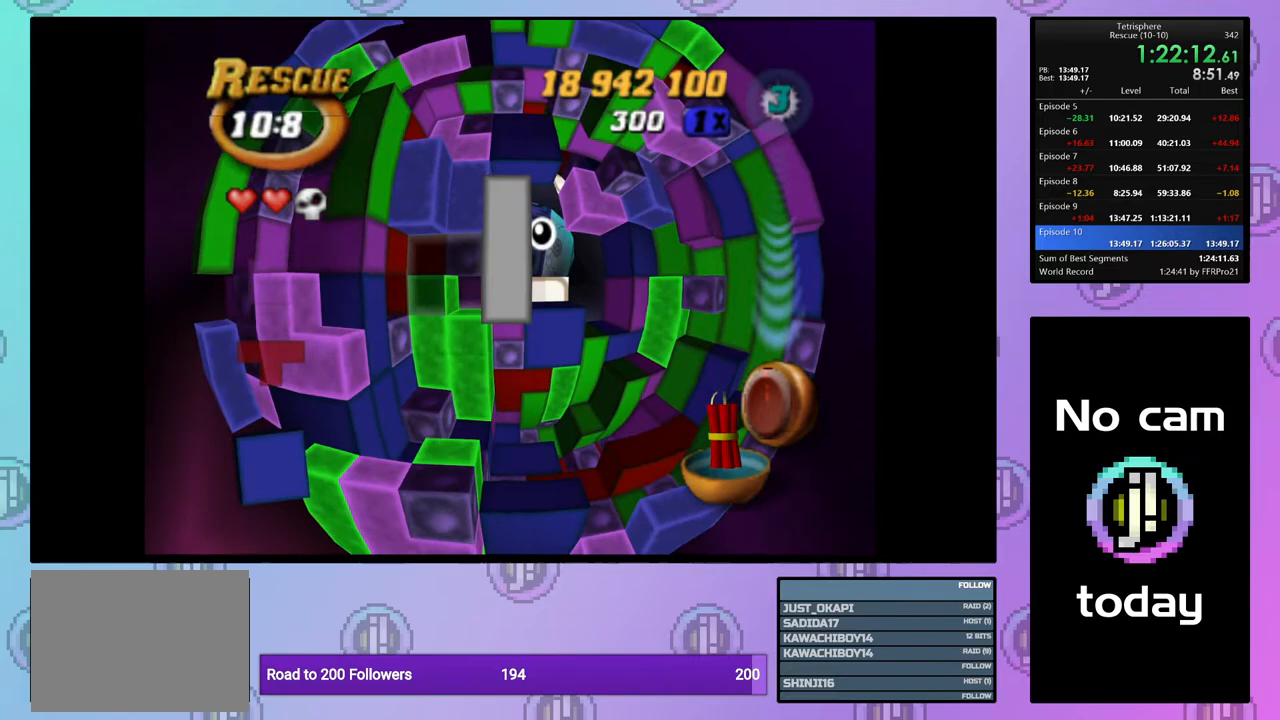
{"buttons": ["SQUARE"], "right_stick": "center", "events": [[33, "DPAD_UP", "down"], [100, "DPAD_UP", "up"], [150, "DPAD_UP", "down"], [250, "DPAD_UP", "up"], [333, "DPAD_LEFT", "down"], [400, "SQUARE", "down"], [433, "DPAD_LEFT", "up"]]}
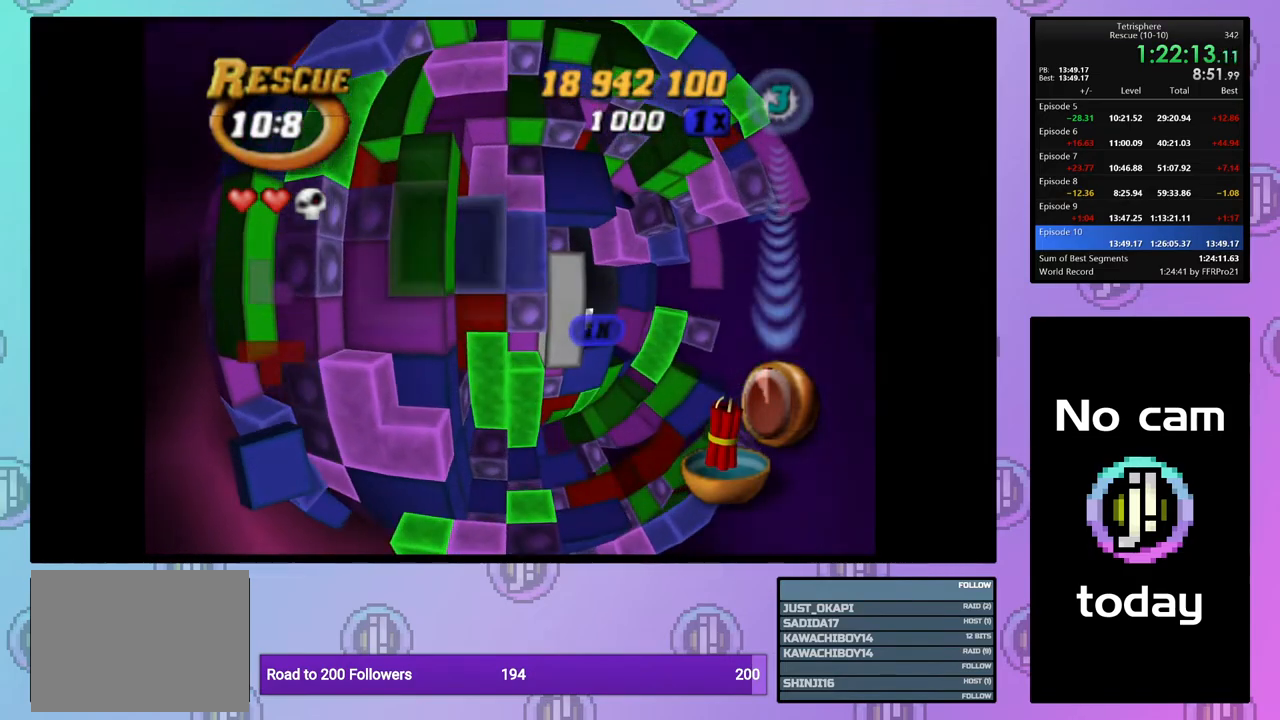
{"buttons": ["SQUARE"], "right_stick": "center", "events": [[17, "DPAD_RIGHT", "down"], [117, "DPAD_RIGHT", "up"], [167, "DPAD_RIGHT", "down"], [267, "DPAD_RIGHT", "up"], [333, "DPAD_RIGHT", "down"], [450, "DPAD_RIGHT", "up"]]}
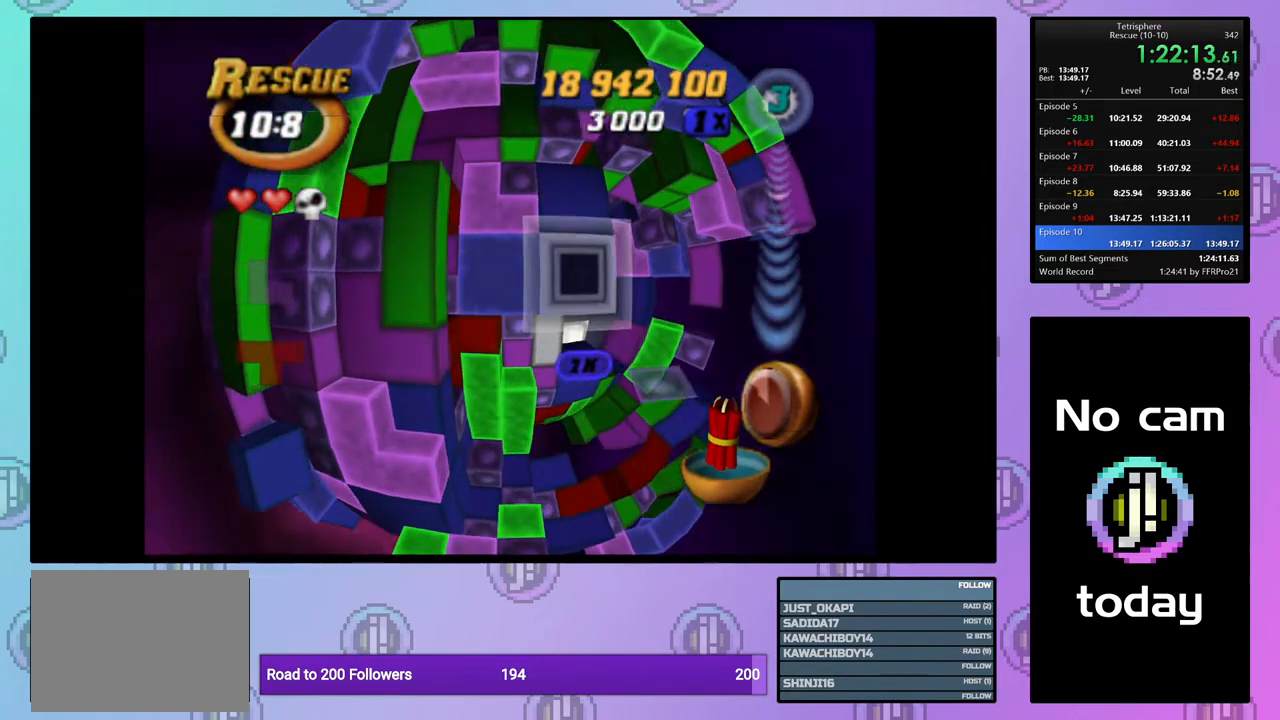
{"buttons": ["DPAD_DOWN"], "right_stick": "center", "events": [[83, "SQUARE", "up"], [183, "DPAD_DOWN", "down"], [267, "DPAD_DOWN", "up"], [333, "DPAD_DOWN", "down"], [417, "DPAD_DOWN", "up"], [483, "DPAD_DOWN", "down"]]}
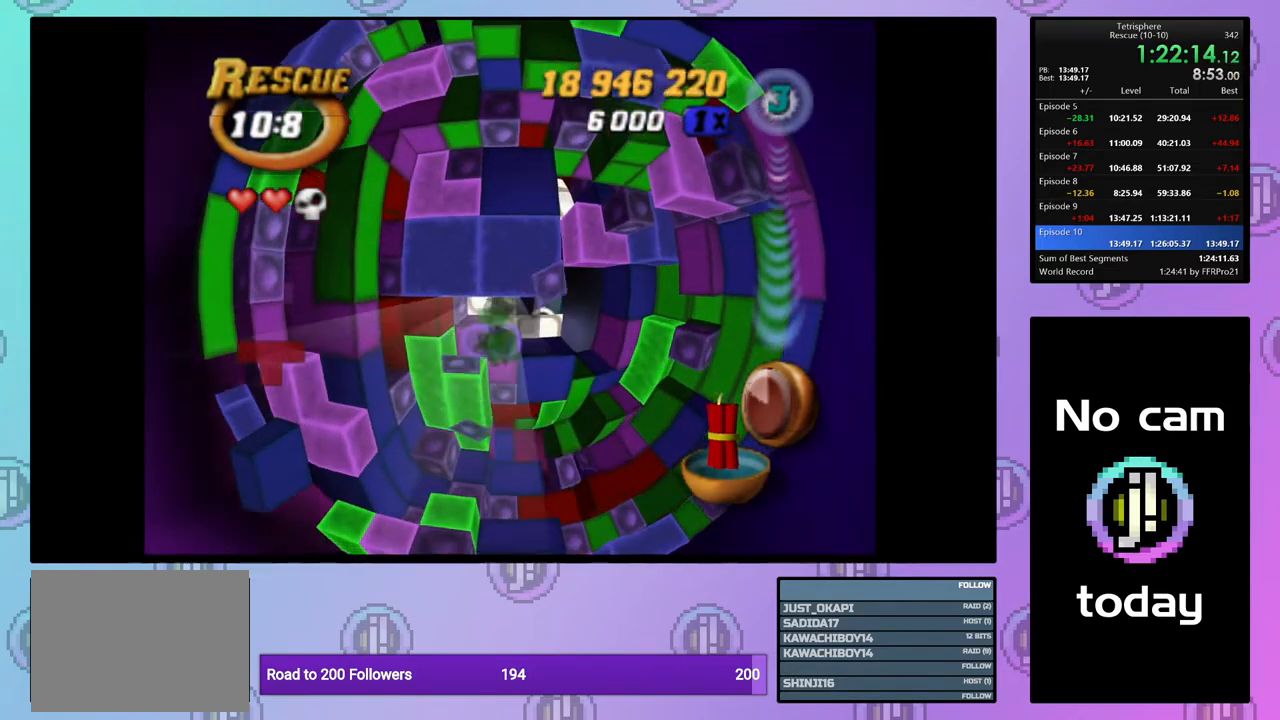
{"buttons": ["SQUARE"], "right_stick": "center", "events": [[67, "DPAD_DOWN", "up"], [167, "DPAD_DOWN", "down"], [267, "DPAD_DOWN", "up"], [367, "DPAD_RIGHT", "down"], [467, "DPAD_RIGHT", "up"], [467, "SQUARE", "down"]]}
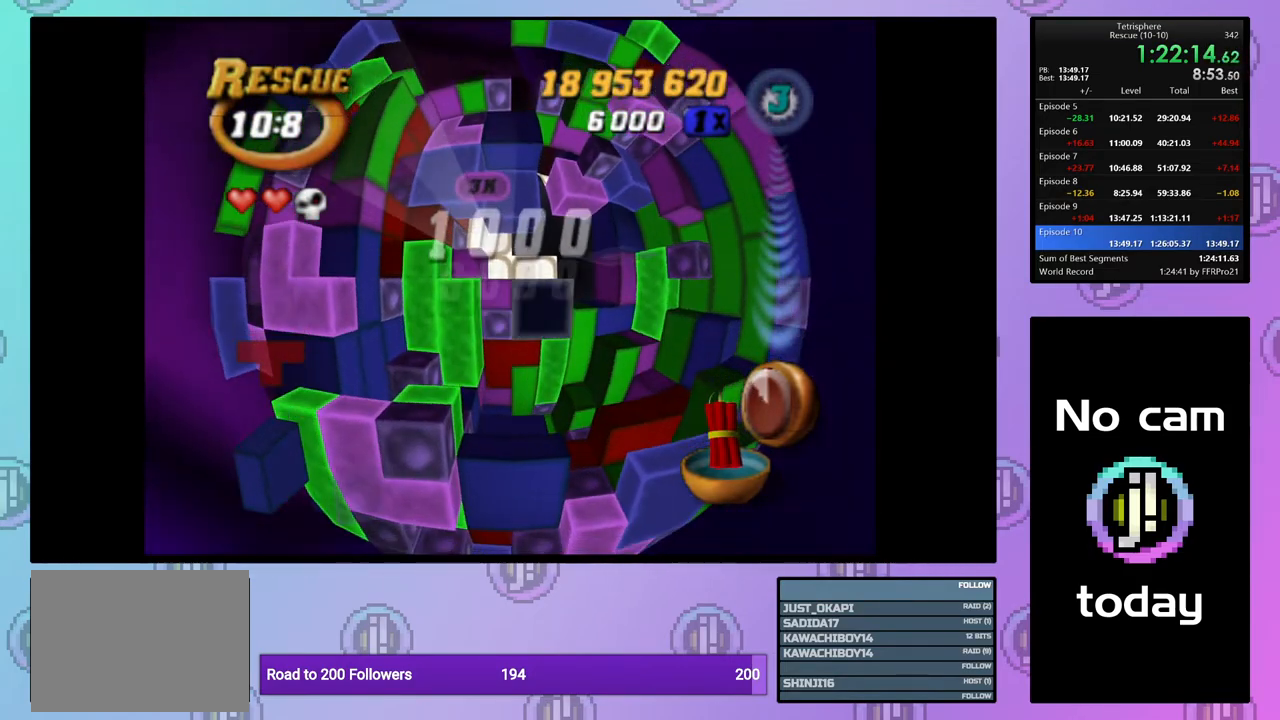
{"buttons": ["SQUARE", "DPAD_LEFT"], "right_stick": "center", "events": [[100, "DPAD_UP", "down"], [200, "DPAD_UP", "up"], [250, "DPAD_UP", "down"], [350, "DPAD_UP", "up"], [433, "DPAD_LEFT", "down"]]}
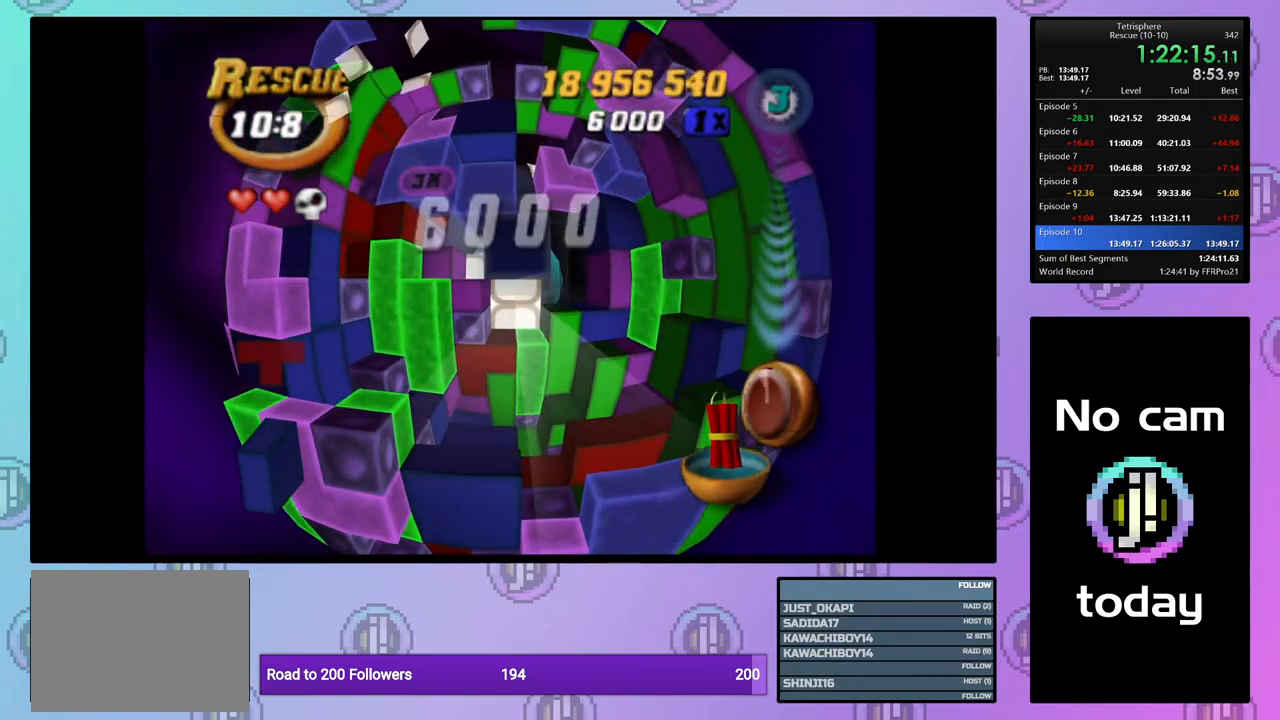
{"buttons": [], "right_stick": "center", "events": [[33, "DPAD_LEFT", "up"], [117, "SQUARE", "up"], [200, "DPAD_UP", "down"], [267, "DPAD_UP", "up"], [317, "DPAD_UP", "down"], [433, "DPAD_UP", "up"]]}
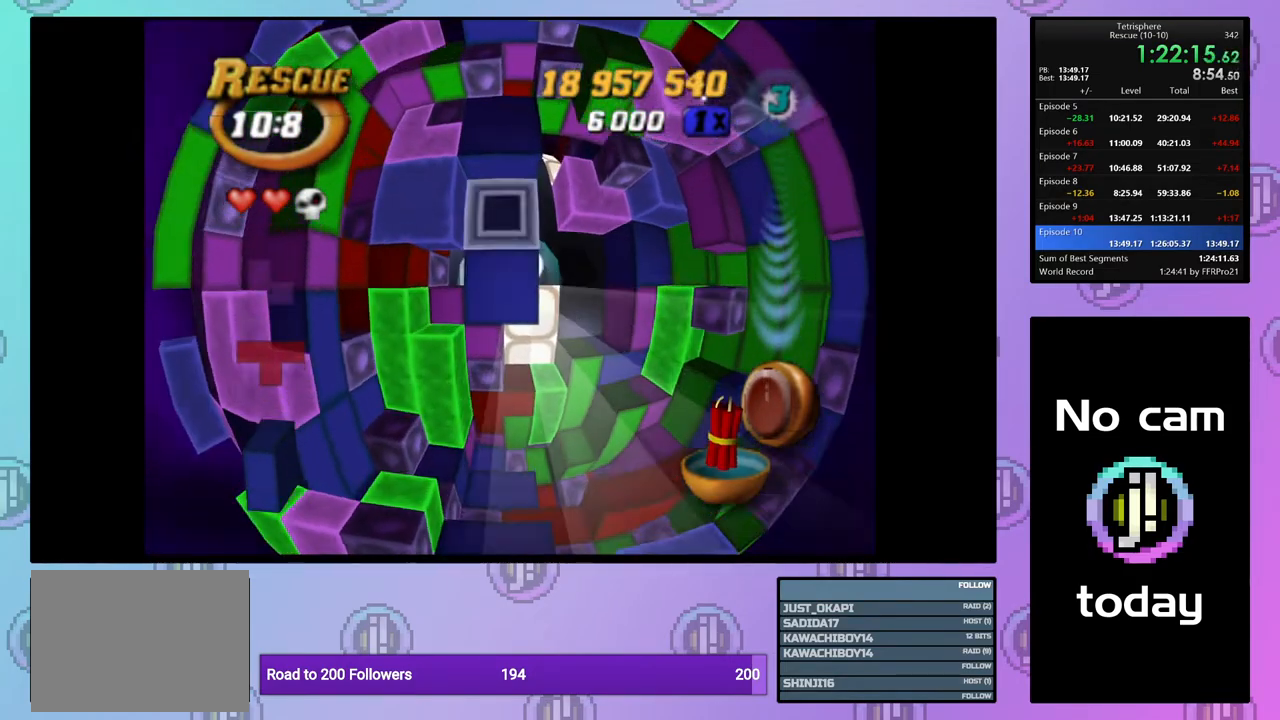
{"buttons": [], "right_stick": "center", "events": [[33, "CROSS", "down"], [183, "CROSS", "up"], [233, "DPAD_DOWN", "down"], [283, "DPAD_DOWN", "up"], [333, "DPAD_DOWN", "down"], [417, "DPAD_DOWN", "up"]]}
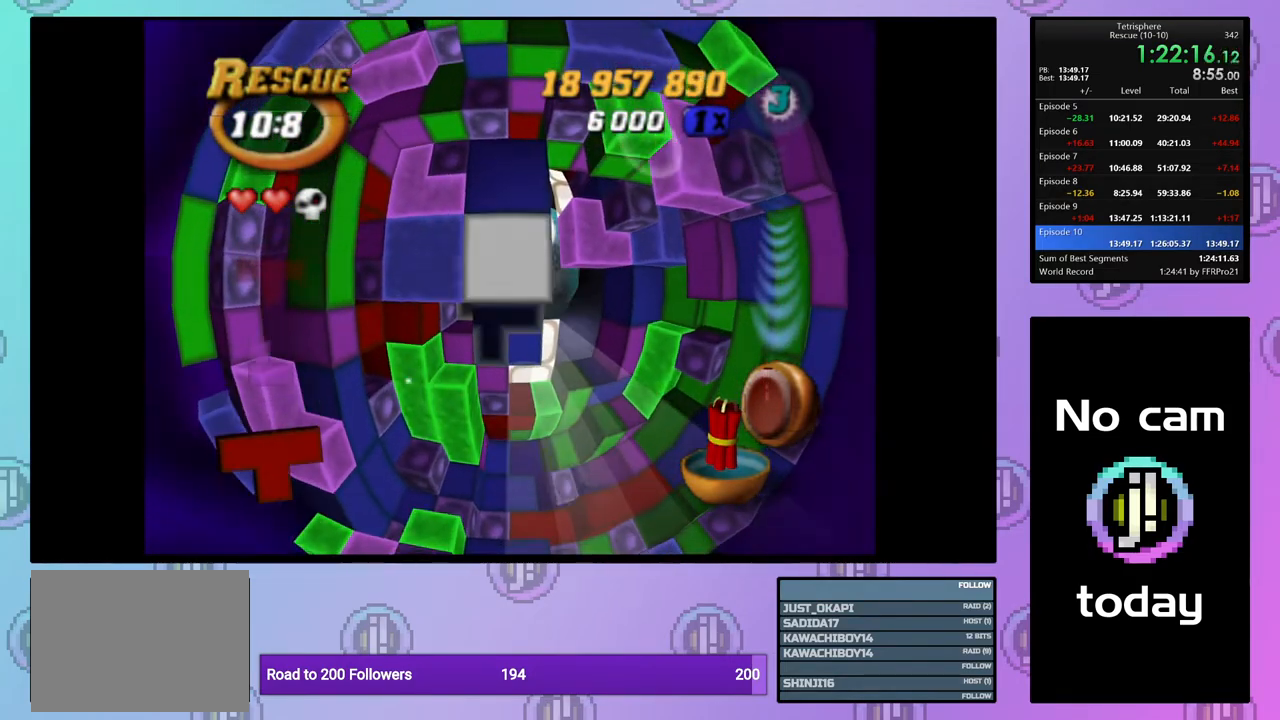
{"buttons": ["SQUARE"], "right_stick": "center", "events": [[17, "DPAD_LEFT", "down"], [117, "DPAD_LEFT", "up"], [183, "DPAD_LEFT", "down"], [267, "DPAD_LEFT", "up"], [333, "DPAD_LEFT", "down"], [433, "DPAD_LEFT", "up"], [450, "SQUARE", "down"]]}
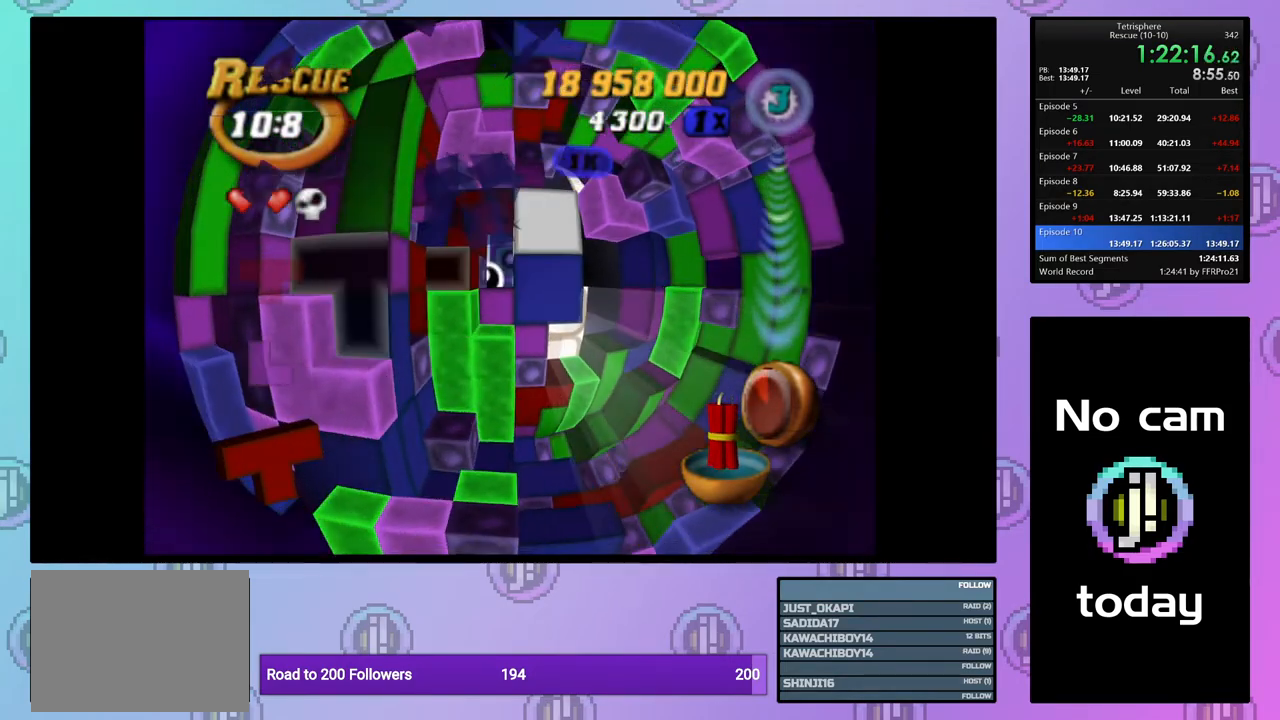
{"buttons": ["SQUARE"], "right_stick": "center", "events": [[50, "DPAD_RIGHT", "down"], [167, "DPAD_RIGHT", "up"], [233, "DPAD_RIGHT", "down"], [233, "DPAD_UP", "down"], [433, "DPAD_UP", "up"], [450, "DPAD_RIGHT", "up"]]}
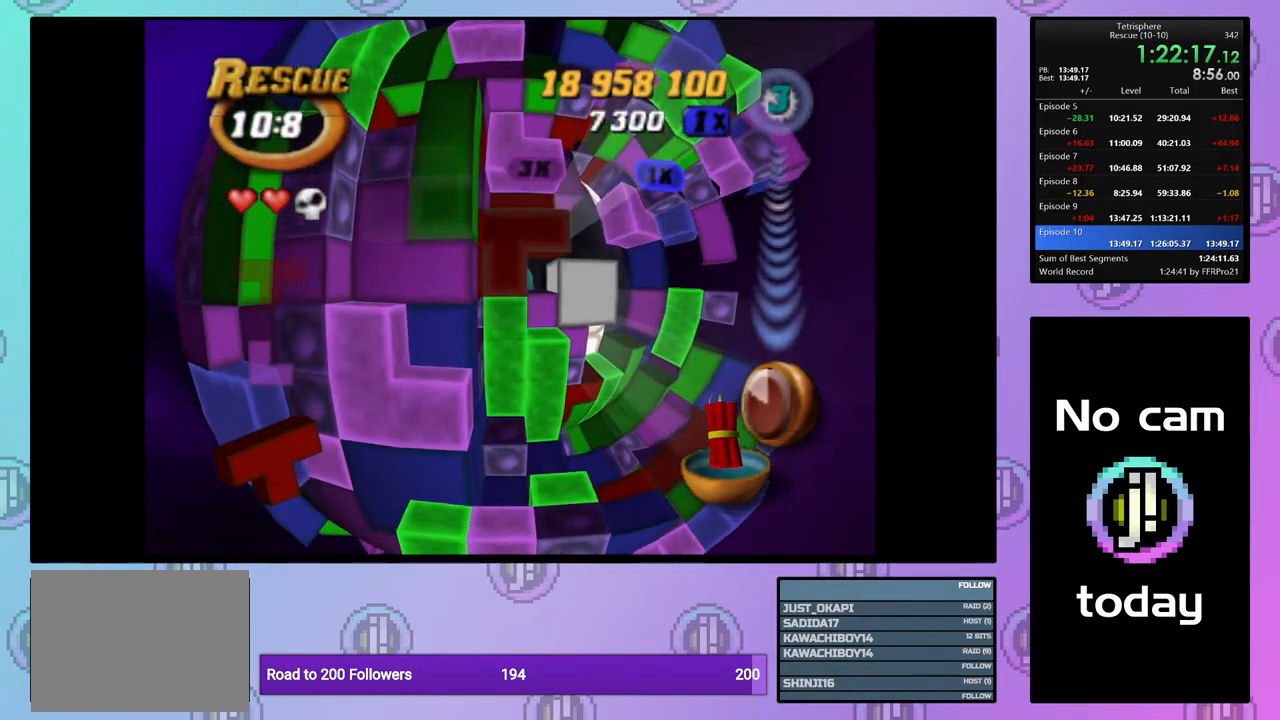
{"buttons": ["SQUARE"], "right_stick": "center", "events": [[100, "DPAD_RIGHT", "down"], [100, "DPAD_UP", "down"], [217, "DPAD_UP", "up"], [233, "DPAD_RIGHT", "up"], [367, "DPAD_RIGHT", "down"], [467, "DPAD_RIGHT", "up"]]}
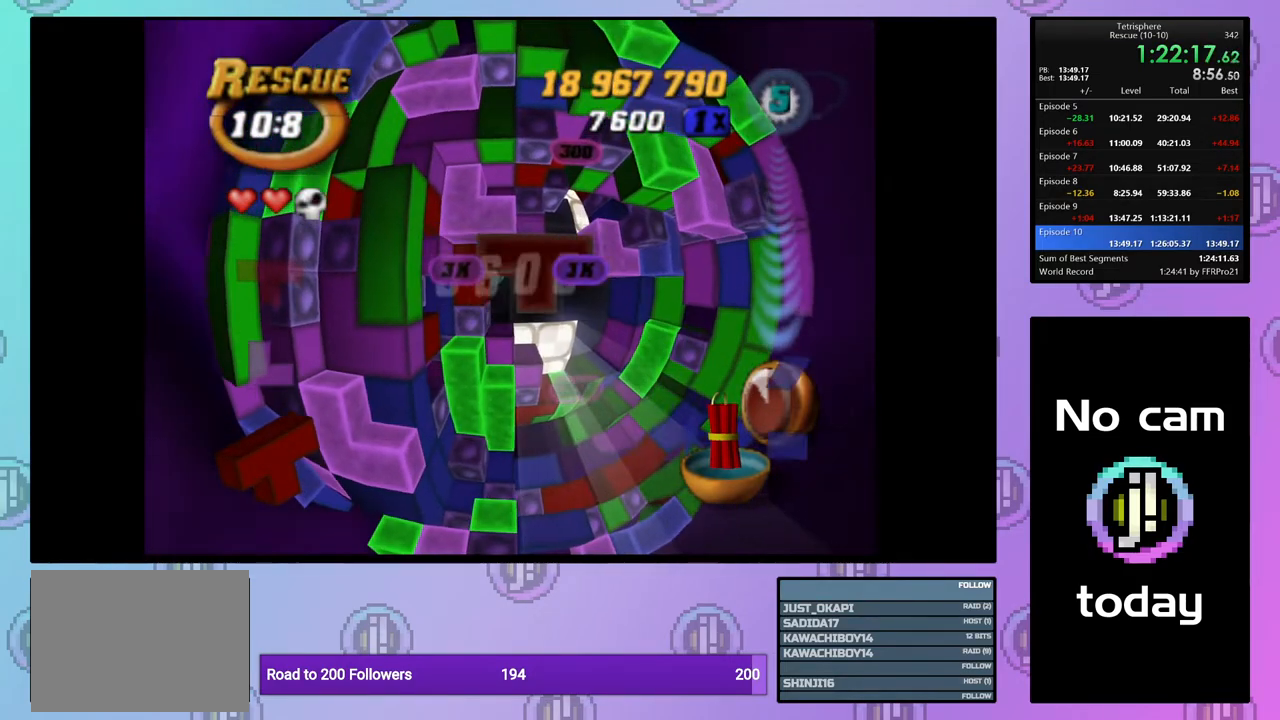
{"buttons": [], "right_stick": "center", "events": [[33, "DPAD_DOWN", "down"], [133, "DPAD_DOWN", "up"], [467, "SQUARE", "up"]]}
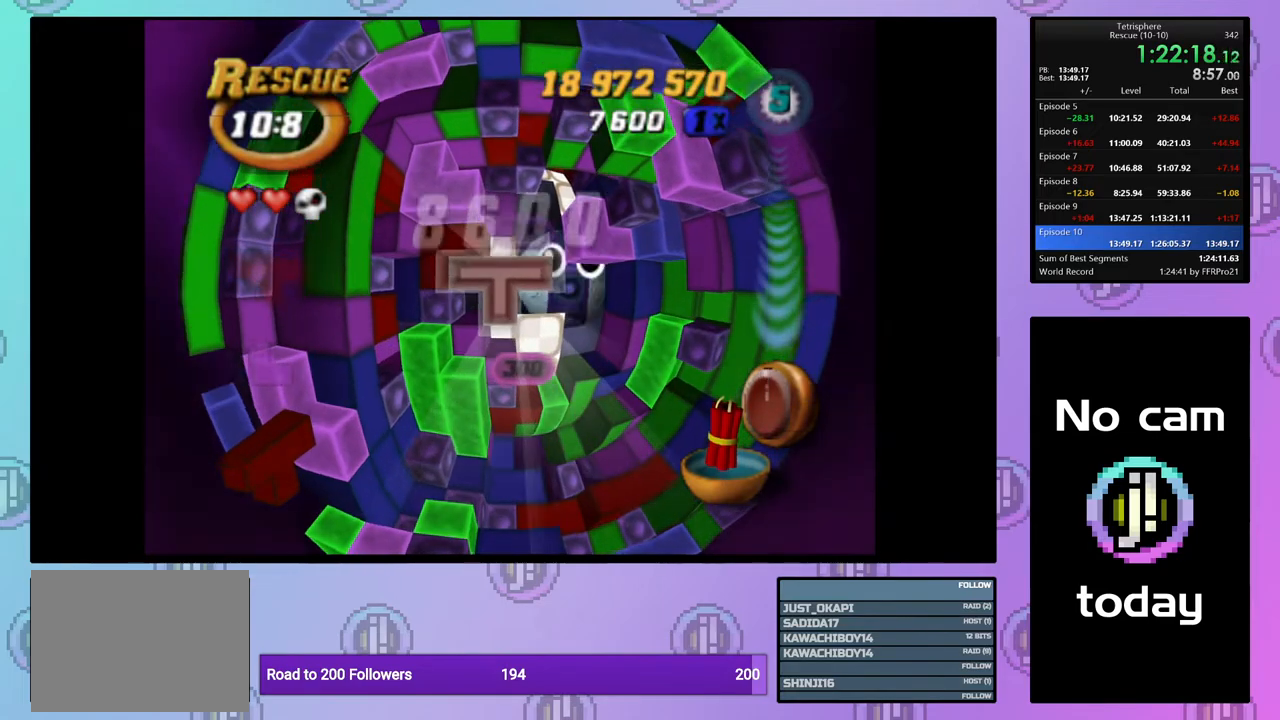
{"buttons": ["DPAD_UP"], "right_stick": "center", "events": [[83, "CROSS", "down"], [133, "DPAD_UP", "down"], [183, "CROSS", "up"], [217, "DPAD_UP", "up"], [267, "DPAD_UP", "down"], [367, "DPAD_UP", "up"], [417, "DPAD_UP", "down"]]}
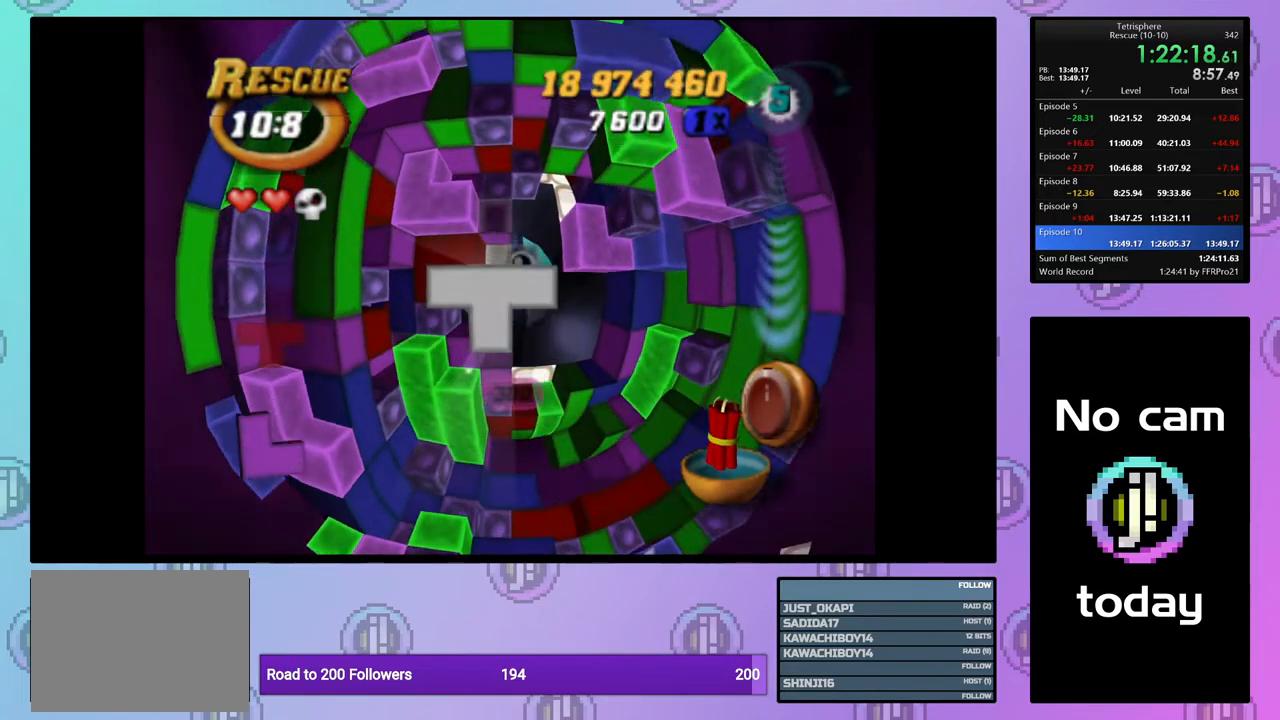
{"buttons": ["SQUARE", "DPAD_RIGHT"], "right_stick": "center", "events": [[33, "DPAD_UP", "up"], [117, "DPAD_LEFT", "down"], [217, "DPAD_LEFT", "up"], [267, "DPAD_LEFT", "down"], [333, "DPAD_LEFT", "up"], [333, "SQUARE", "down"], [467, "DPAD_RIGHT", "down"]]}
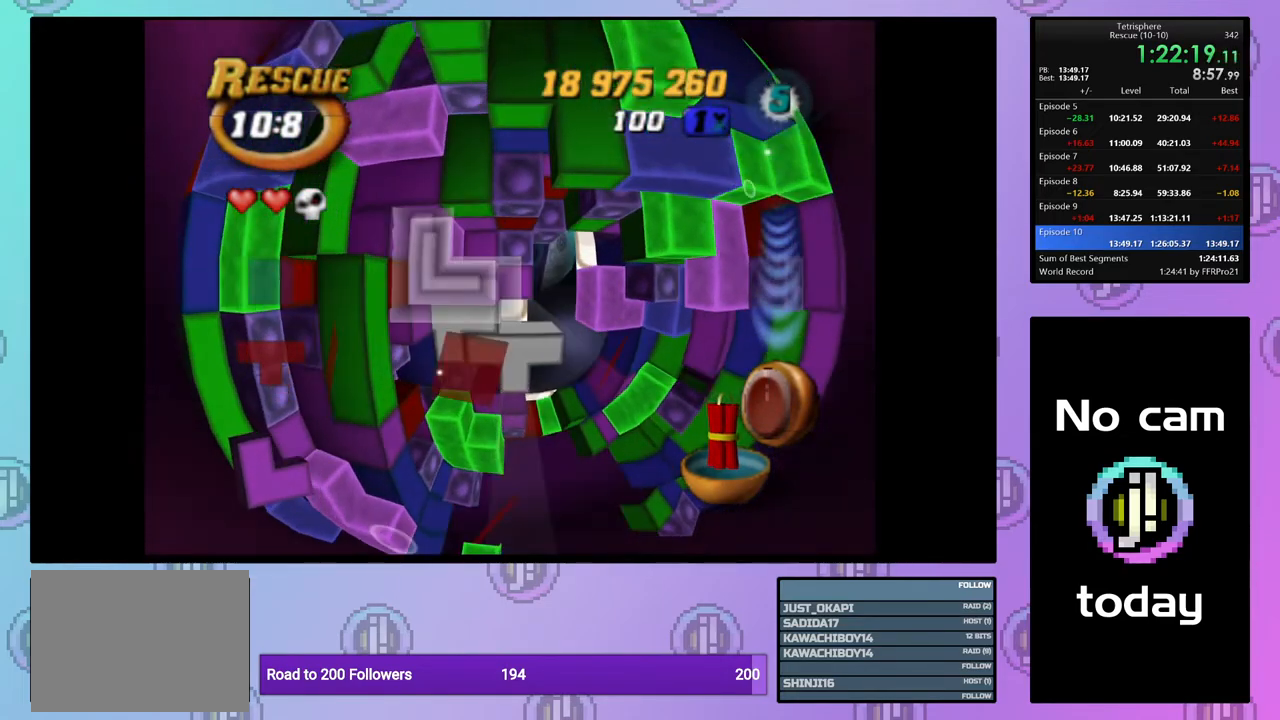
{"buttons": ["SQUARE", "DPAD_DOWN"], "right_stick": "center", "events": [[50, "DPAD_RIGHT", "up"], [117, "DPAD_RIGHT", "down"], [200, "DPAD_RIGHT", "up"], [267, "DPAD_RIGHT", "down"], [367, "DPAD_RIGHT", "up"], [483, "DPAD_DOWN", "down"]]}
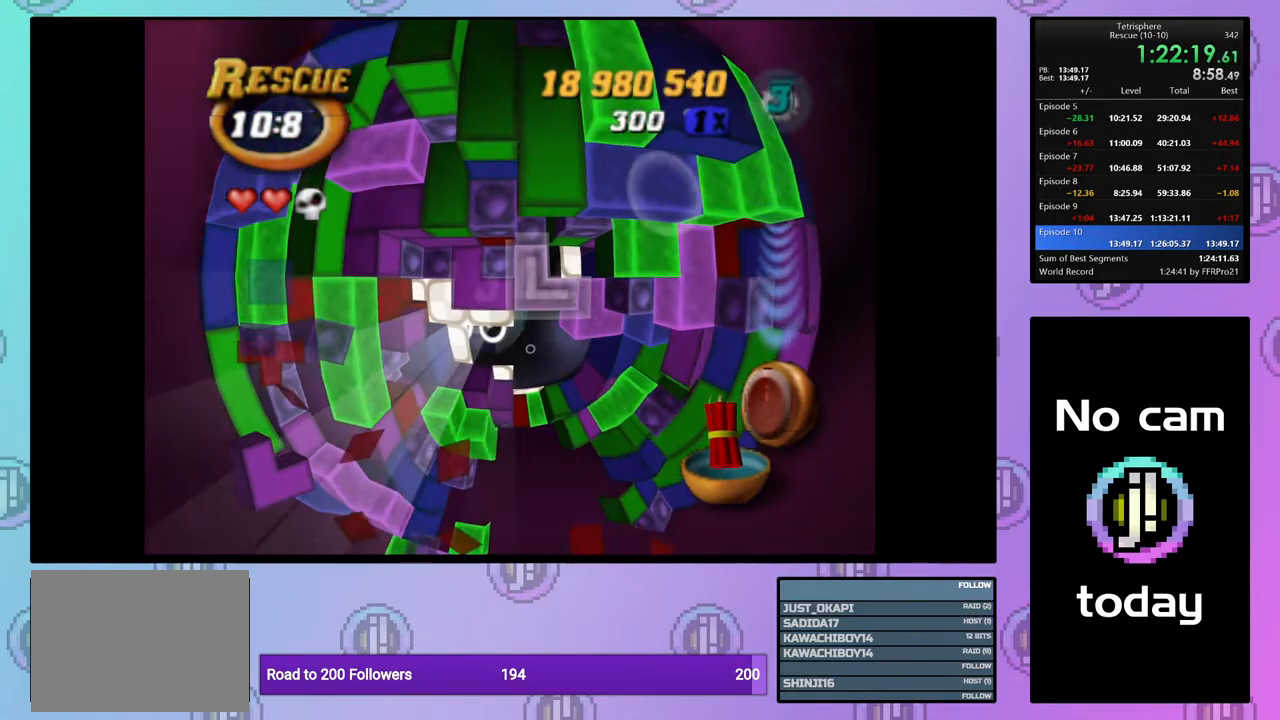
{"buttons": ["DPAD_DOWN"], "right_stick": "center", "events": [[67, "DPAD_DOWN", "up"], [183, "SQUARE", "up"], [350, "CROSS", "down"], [433, "CROSS", "up"], [450, "DPAD_DOWN", "down"]]}
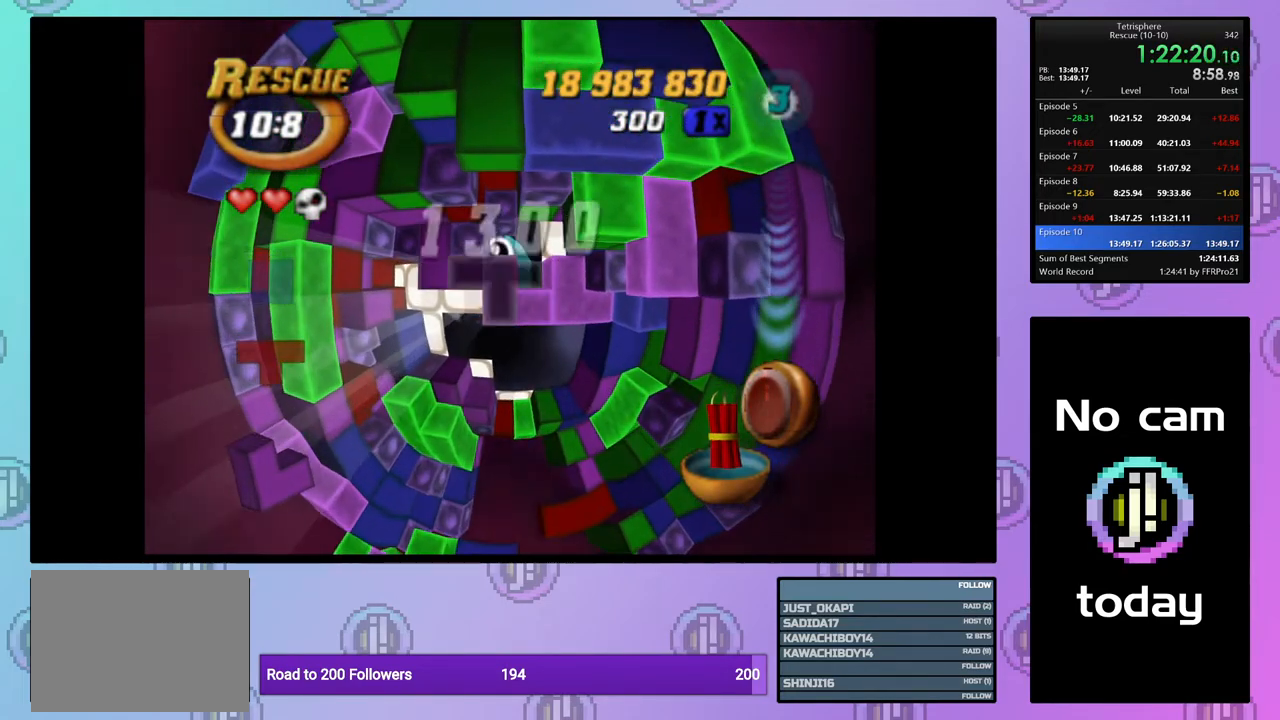
{"buttons": ["DPAD_DOWN"], "right_stick": "center", "events": [[33, "DPAD_DOWN", "up"], [100, "DPAD_DOWN", "down"], [200, "DPAD_DOWN", "up"], [267, "DPAD_DOWN", "down"], [367, "DPAD_DOWN", "up"], [417, "DPAD_DOWN", "down"]]}
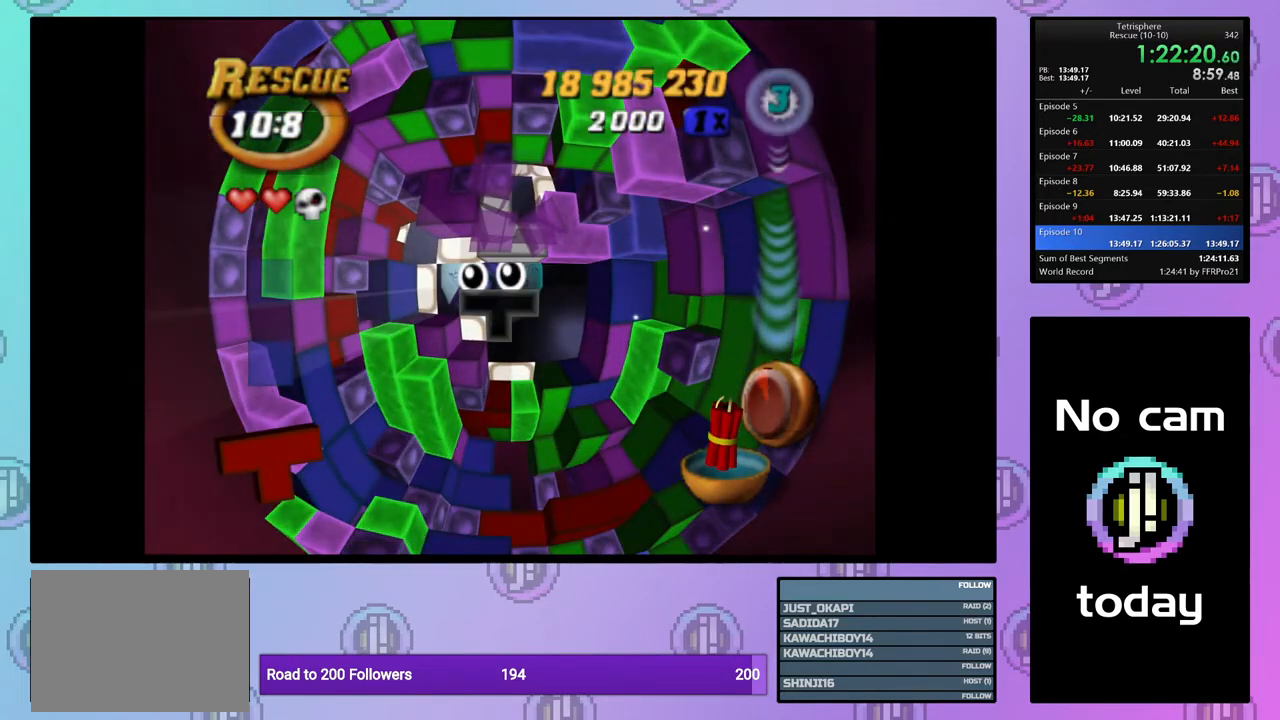
{"buttons": [], "right_stick": "center", "events": [[33, "DPAD_DOWN", "up"], [83, "DPAD_DOWN", "down"], [167, "DPAD_DOWN", "up"], [250, "DPAD_DOWN", "down"], [333, "DPAD_DOWN", "up"], [417, "DPAD_DOWN", "down"], [483, "DPAD_DOWN", "up"]]}
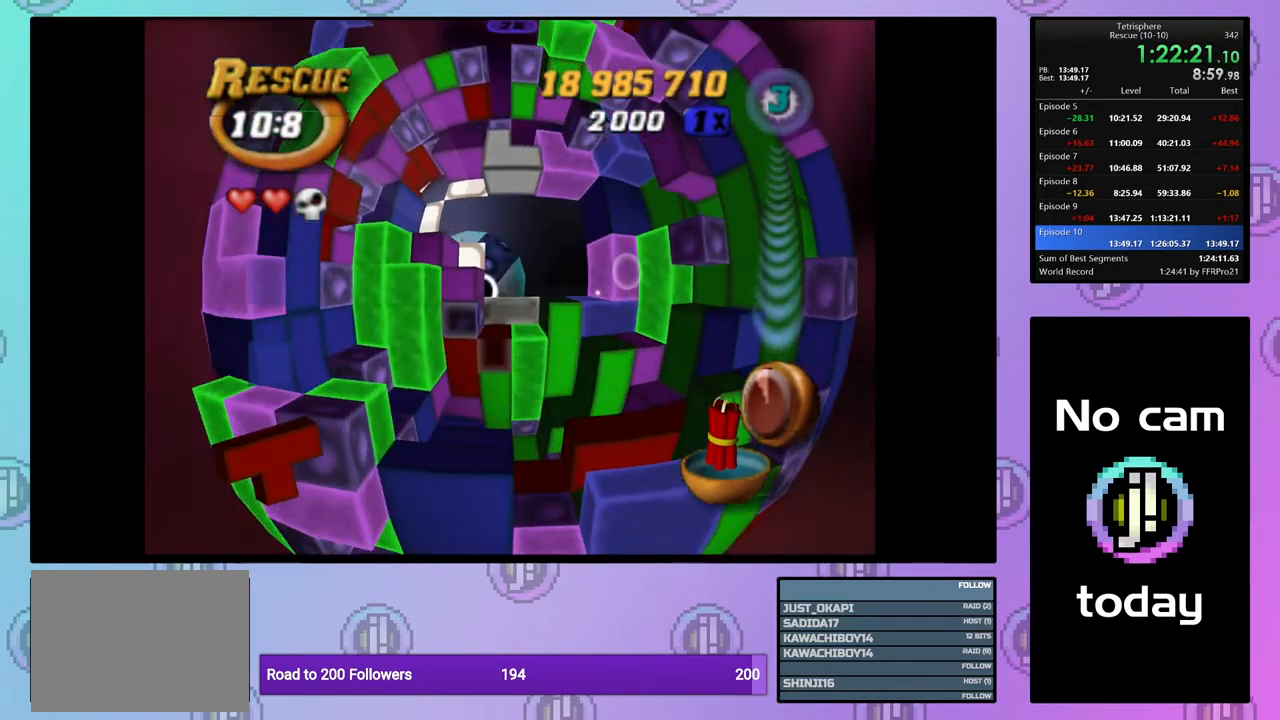
{"buttons": ["DPAD_RIGHT"], "right_stick": "center", "events": [[133, "DPAD_RIGHT", "down"], [233, "DPAD_RIGHT", "up"], [283, "DPAD_RIGHT", "down"], [400, "DPAD_RIGHT", "up"], [450, "DPAD_RIGHT", "down"]]}
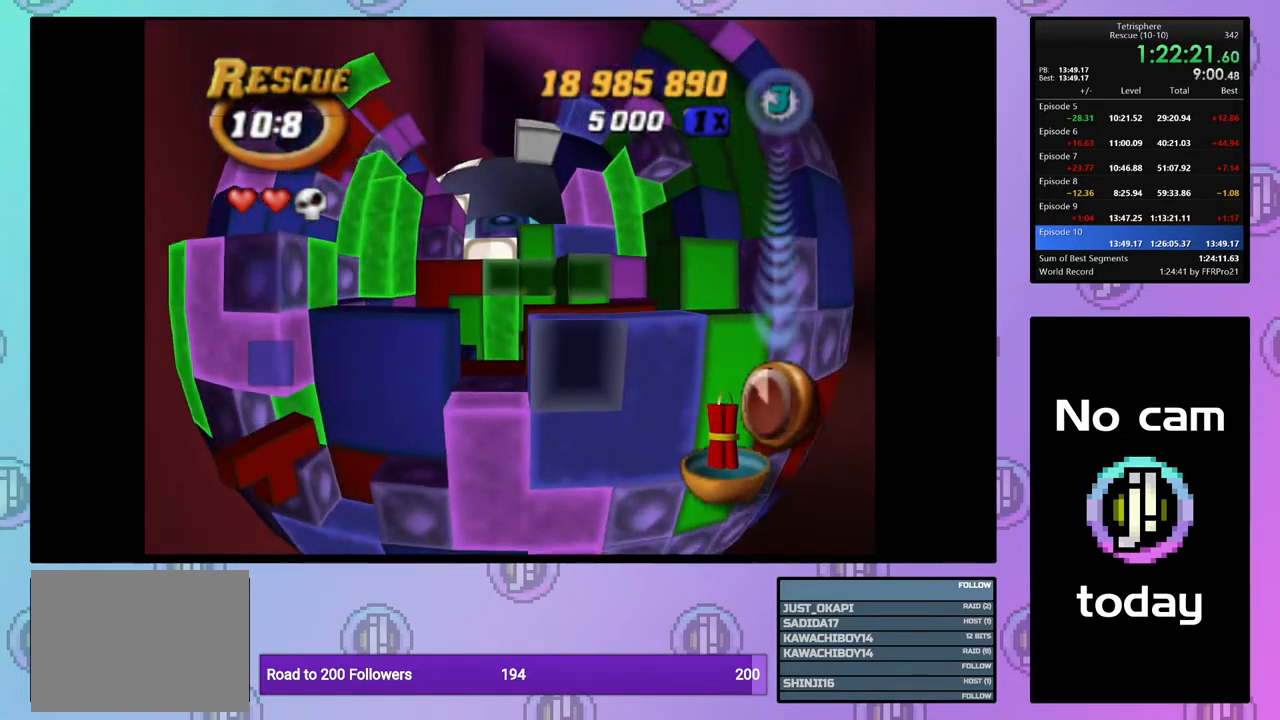
{"buttons": ["SQUARE", "DPAD_LEFT"], "right_stick": "center", "events": [[33, "DPAD_RIGHT", "up"], [117, "DPAD_DOWN", "down"], [217, "DPAD_DOWN", "up"], [350, "SQUARE", "down"], [467, "DPAD_LEFT", "down"]]}
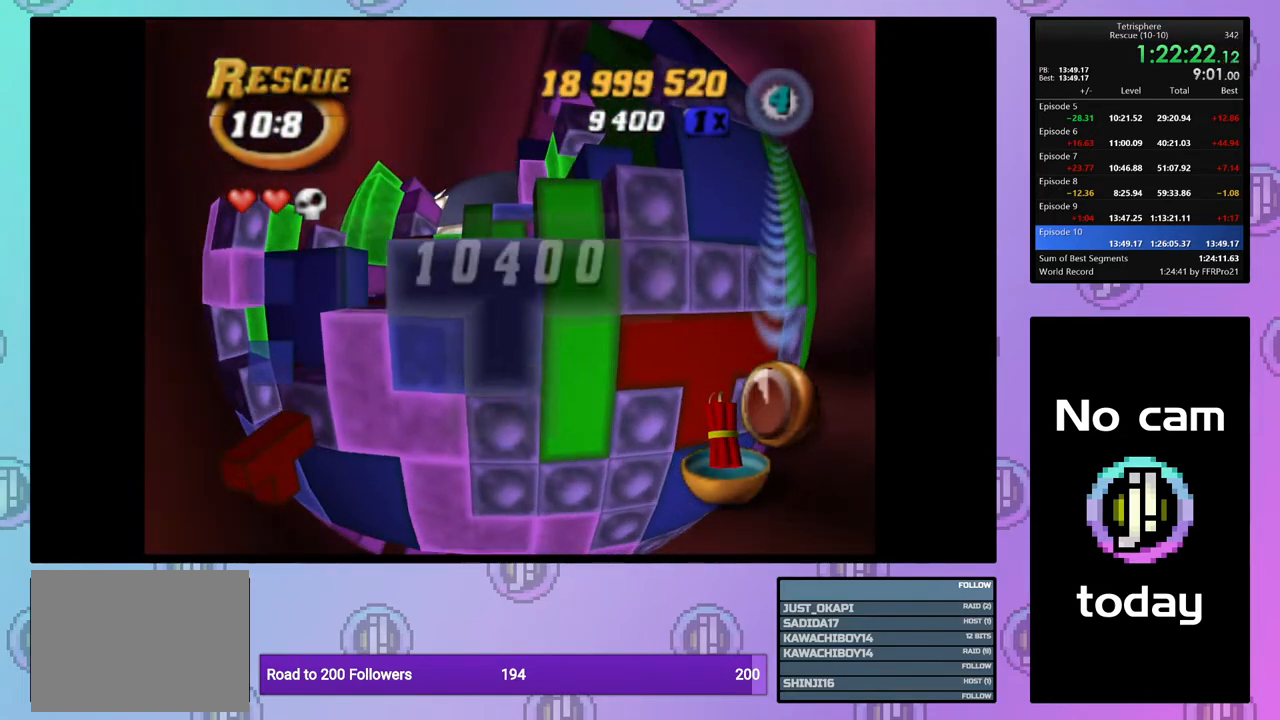
{"buttons": ["SQUARE", "DPAD_UP"], "right_stick": "center", "events": [[17, "DPAD_UP", "down"], [300, "DPAD_LEFT", "up"], [300, "DPAD_UP", "up"], [450, "DPAD_UP", "down"]]}